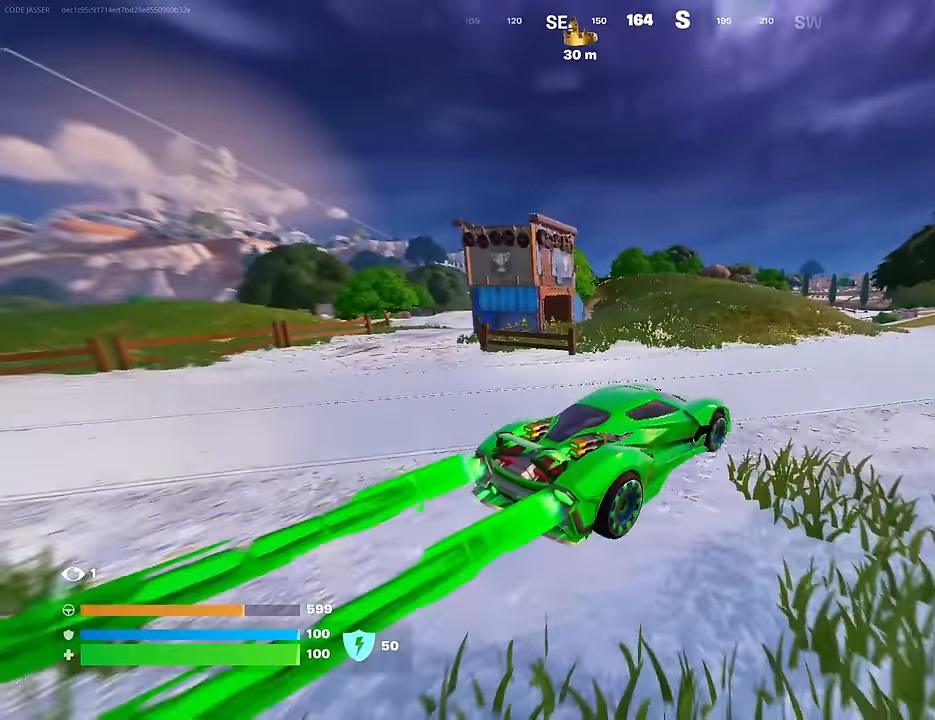
Gameplay with a controller (PlayStation layout); each line is a JSON object with the inputs held at the frame after it. "events" lists button and stick changes between this image and that frame as [ms after this image, input, new state], when the widget could be followed in between.
{"buttons": ["L3"], "left_stick": "up-right", "right_stick": "center", "events": []}
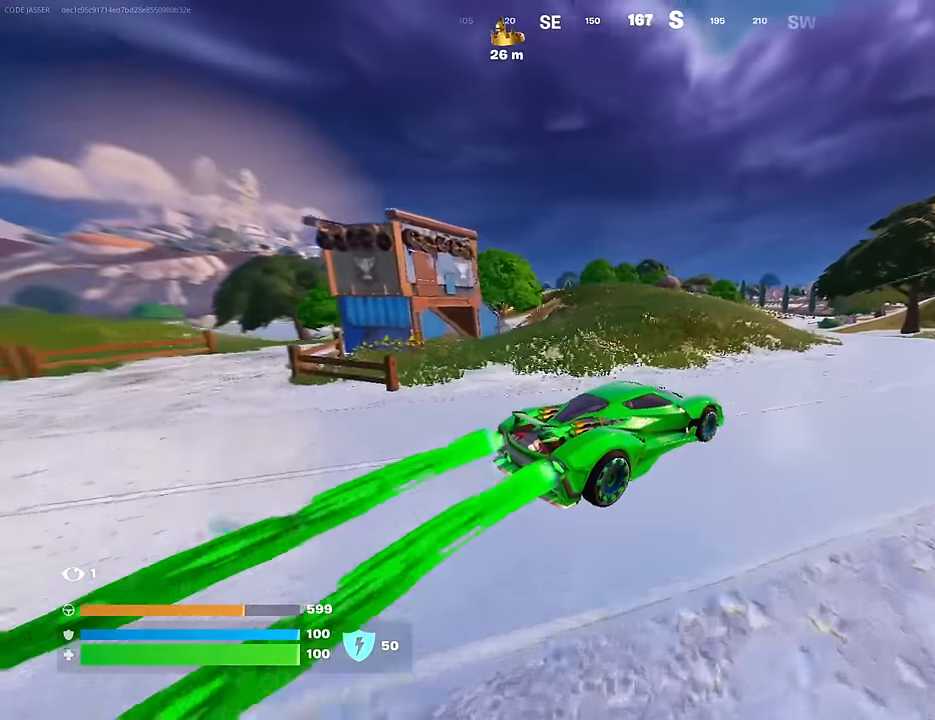
{"buttons": [], "left_stick": "up-right", "right_stick": "left", "events": [[183, "L3", "up"], [350, "right_stick", "left"]]}
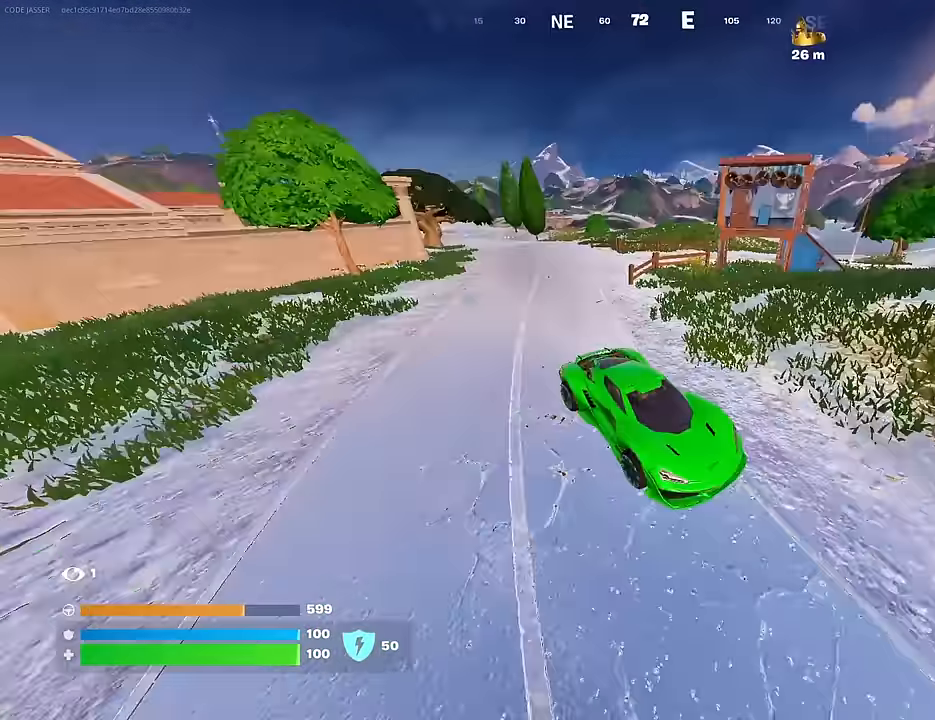
{"buttons": [], "left_stick": "up-right", "right_stick": "right", "events": [[17, "right_stick", "center"], [367, "right_stick", "right"]]}
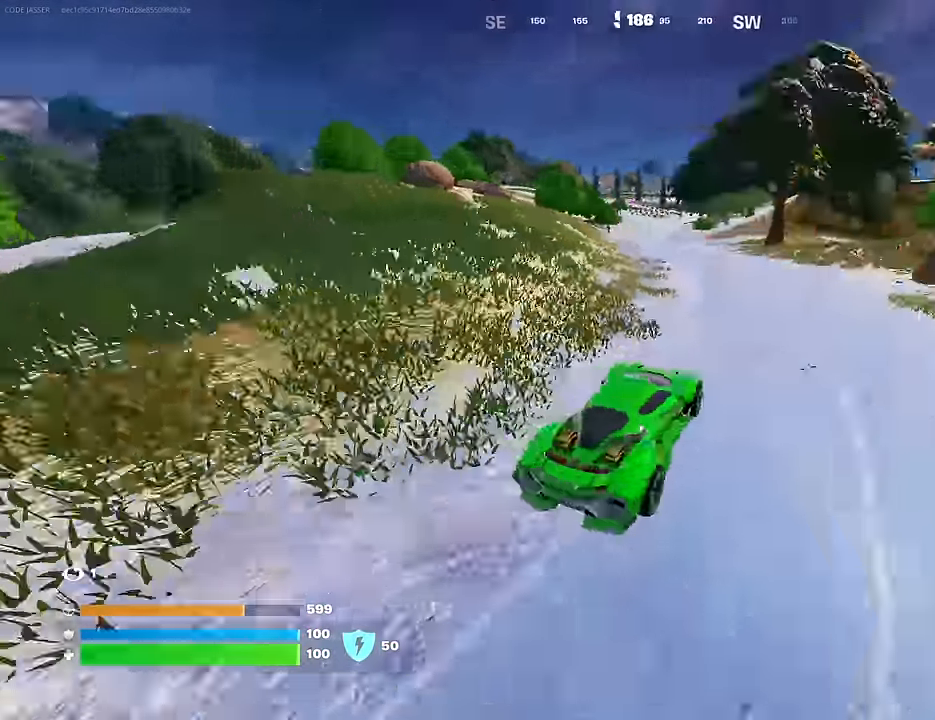
{"buttons": ["L3"], "left_stick": "up-left", "right_stick": "center", "events": [[50, "left_stick", "up"], [83, "L3", "down"], [83, "right_stick", "center"], [200, "right_stick", "left"], [233, "left_stick", "up-left"], [400, "right_stick", "center"]]}
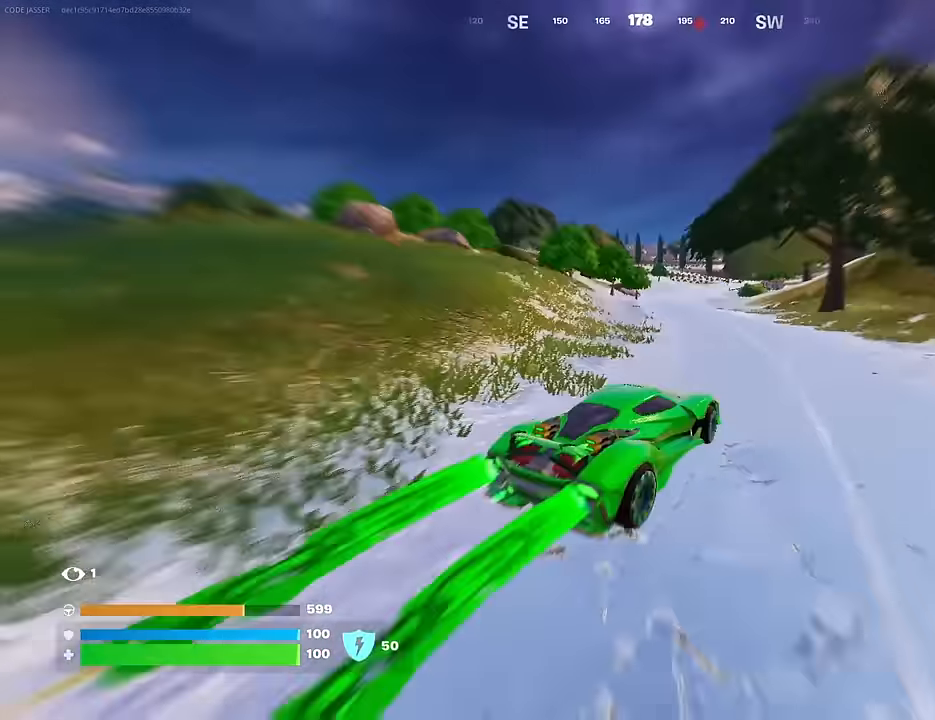
{"buttons": [], "left_stick": "up-left", "right_stick": "center", "events": [[433, "L3", "up"]]}
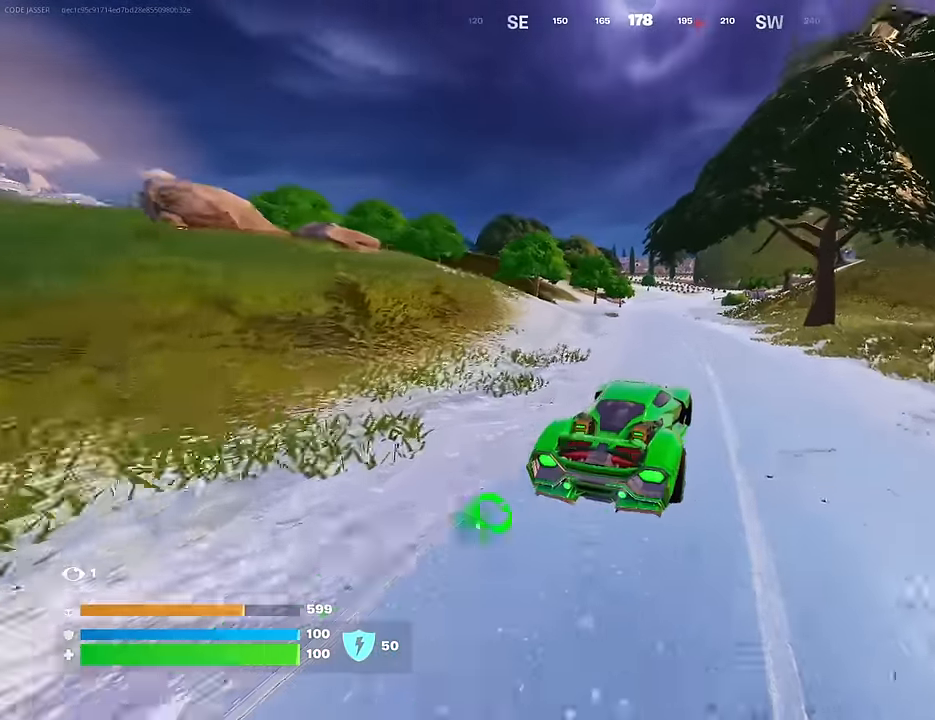
{"buttons": [], "left_stick": "up", "right_stick": "center", "events": [[67, "left_stick", "up"], [267, "DPAD_RIGHT", "down"], [367, "DPAD_RIGHT", "up"]]}
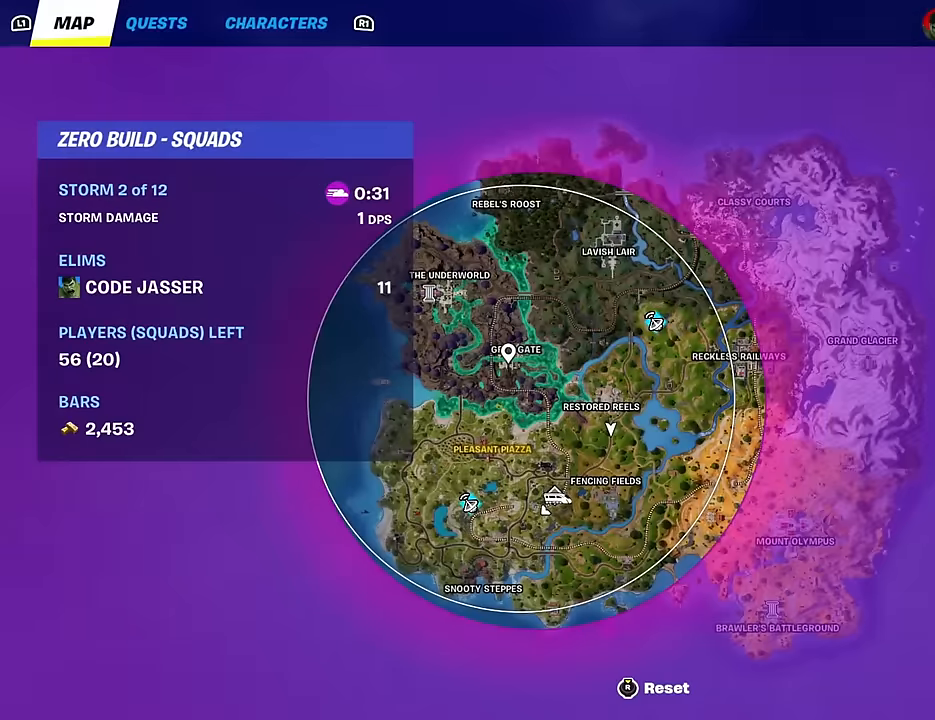
{"buttons": [], "left_stick": "up", "right_stick": "center", "events": []}
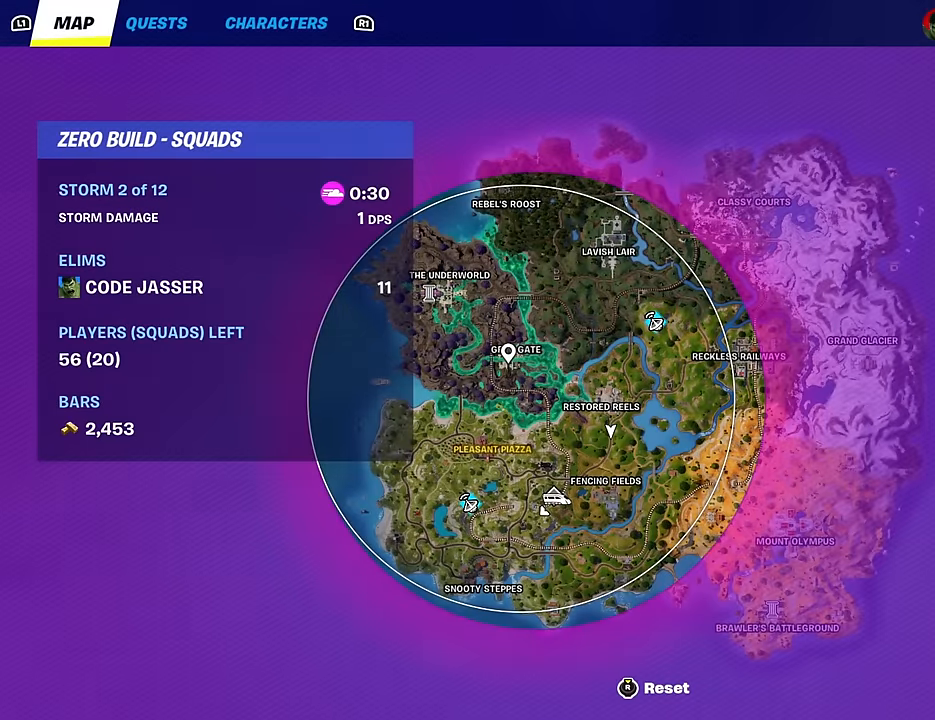
{"buttons": ["L3"], "left_stick": "up", "right_stick": "center", "events": [[183, "CIRCLE", "down"], [233, "CIRCLE", "up"], [300, "L3", "down"]]}
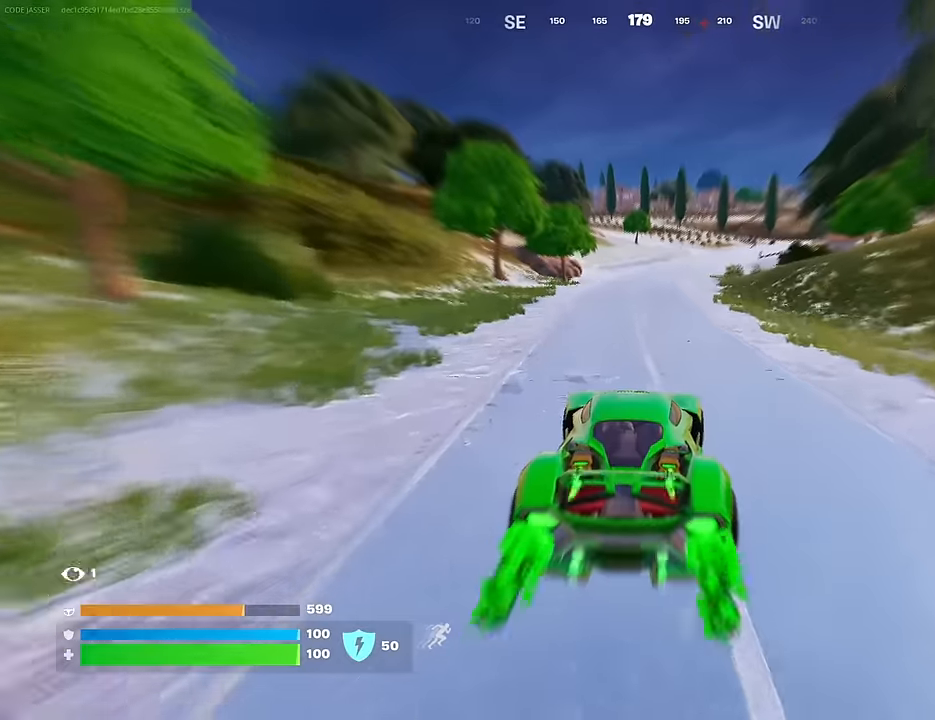
{"buttons": ["L3"], "left_stick": "up", "right_stick": "center", "events": []}
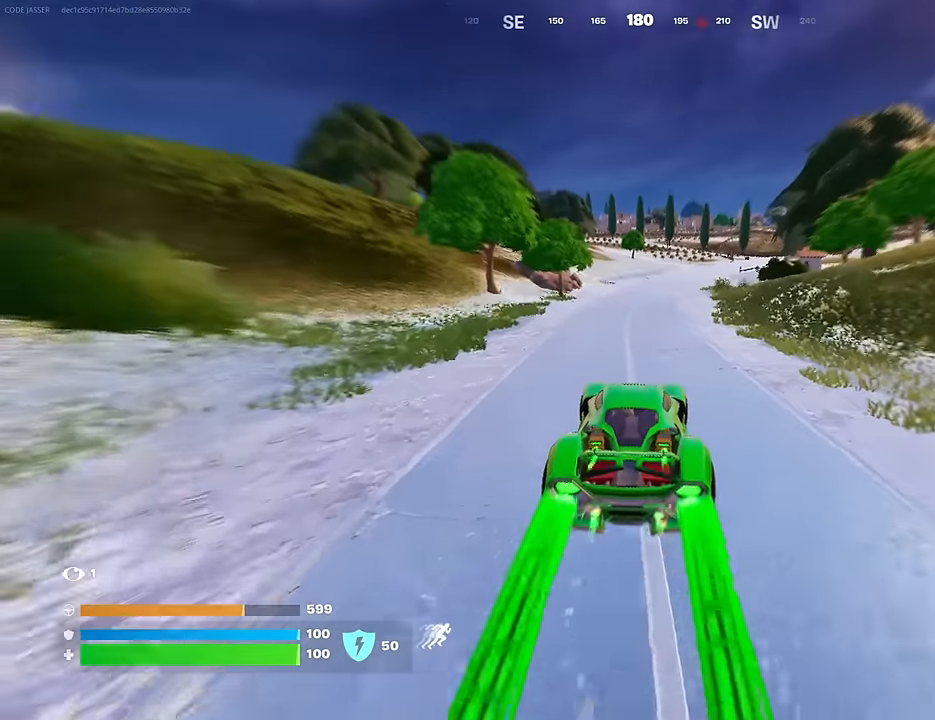
{"buttons": ["L3"], "left_stick": "up", "right_stick": "center", "events": [[317, "right_stick", "up"], [417, "right_stick", "center"]]}
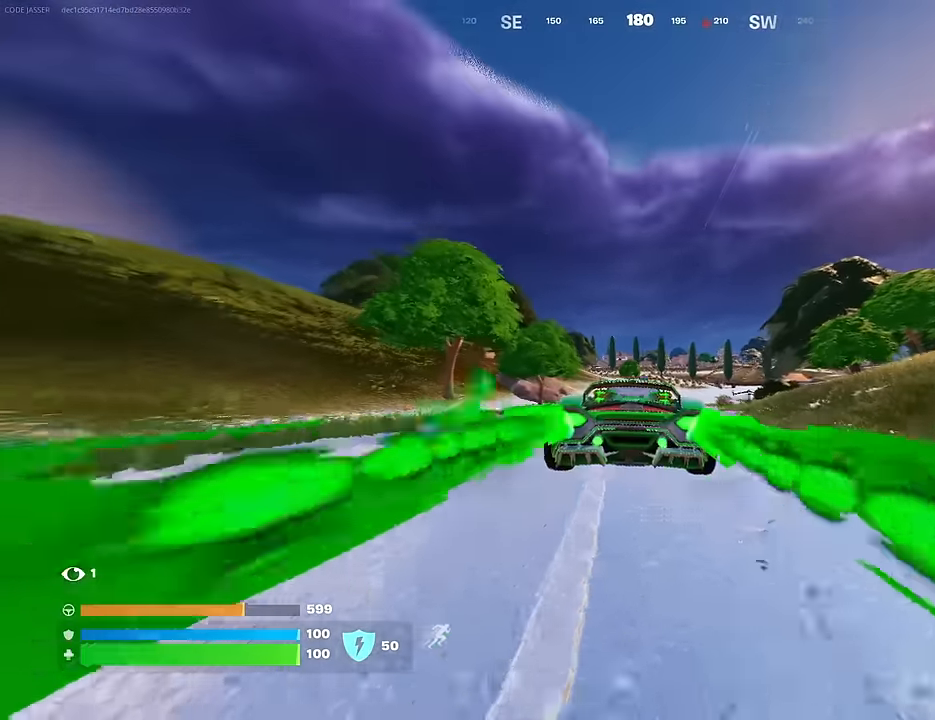
{"buttons": ["L3"], "left_stick": "up", "right_stick": "center", "events": []}
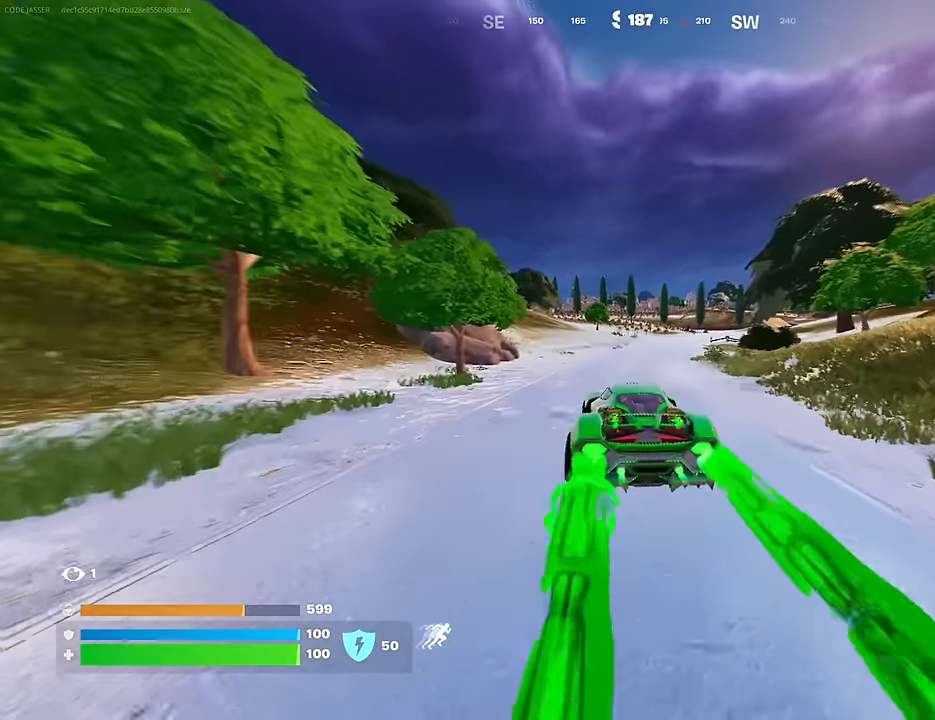
{"buttons": ["L3"], "left_stick": "up-right", "right_stick": "center", "events": [[83, "left_stick", "up-right"]]}
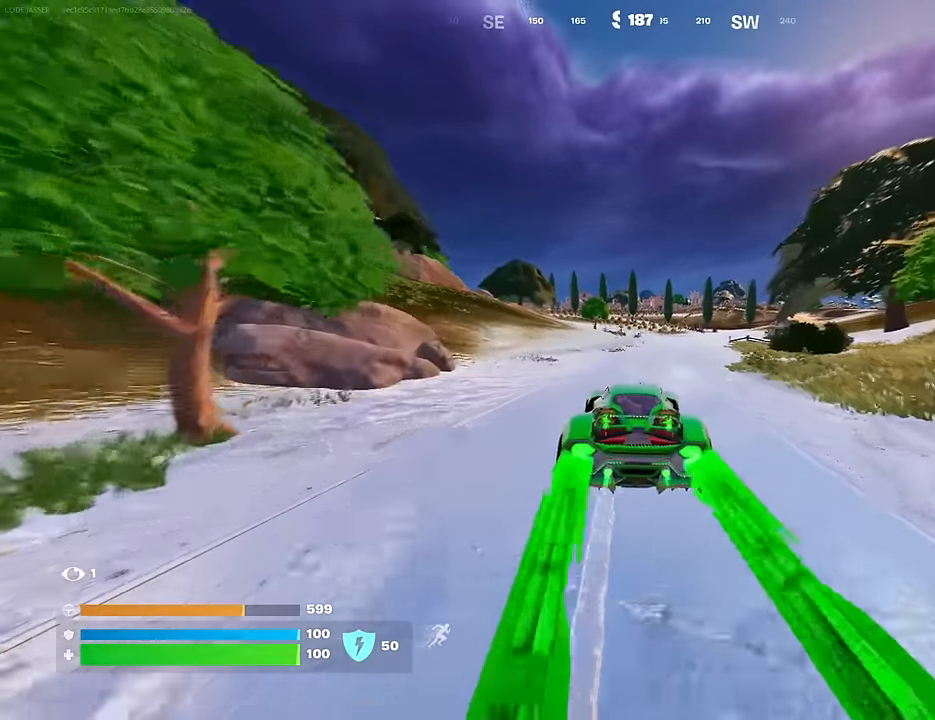
{"buttons": ["L3"], "left_stick": "up-right", "right_stick": "center", "events": []}
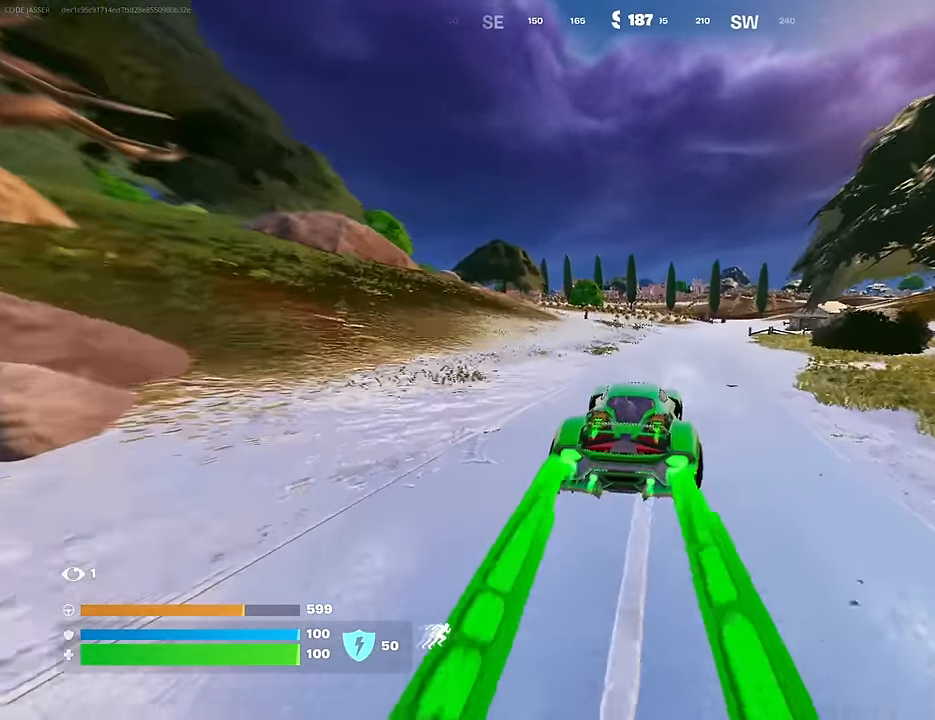
{"buttons": ["L3"], "left_stick": "up-right", "right_stick": "center", "events": []}
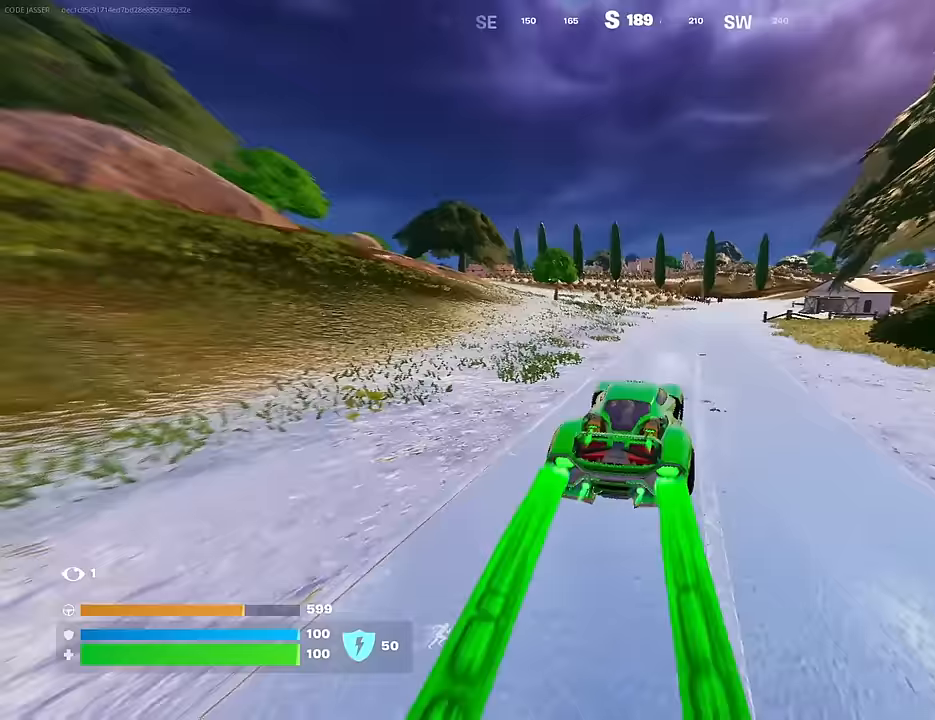
{"buttons": ["L3"], "left_stick": "up-right", "right_stick": "center", "events": []}
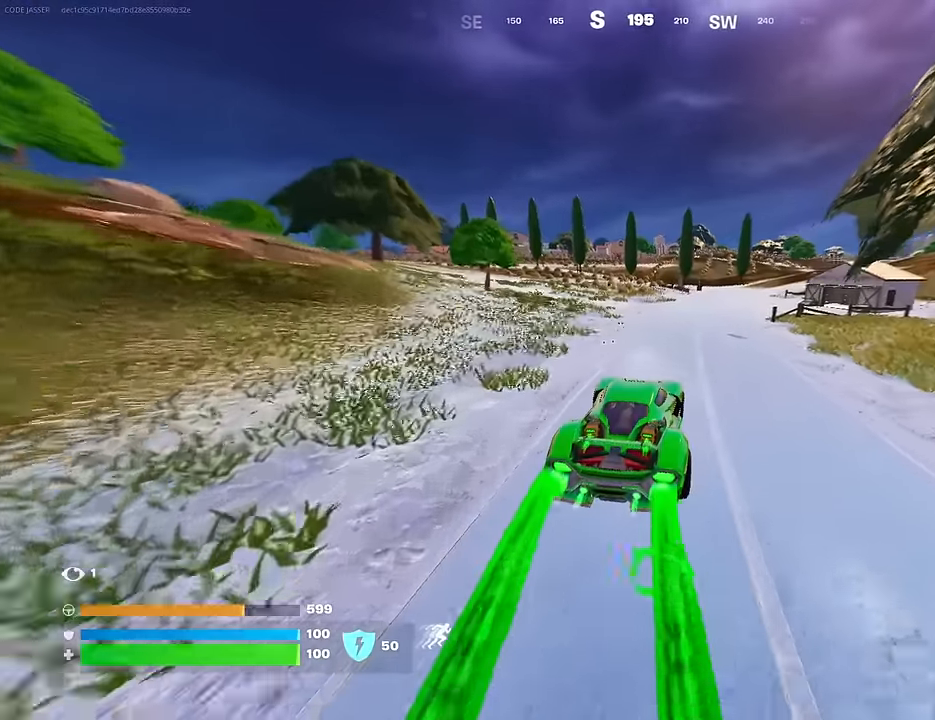
{"buttons": ["L3"], "left_stick": "up-right", "right_stick": "center", "events": []}
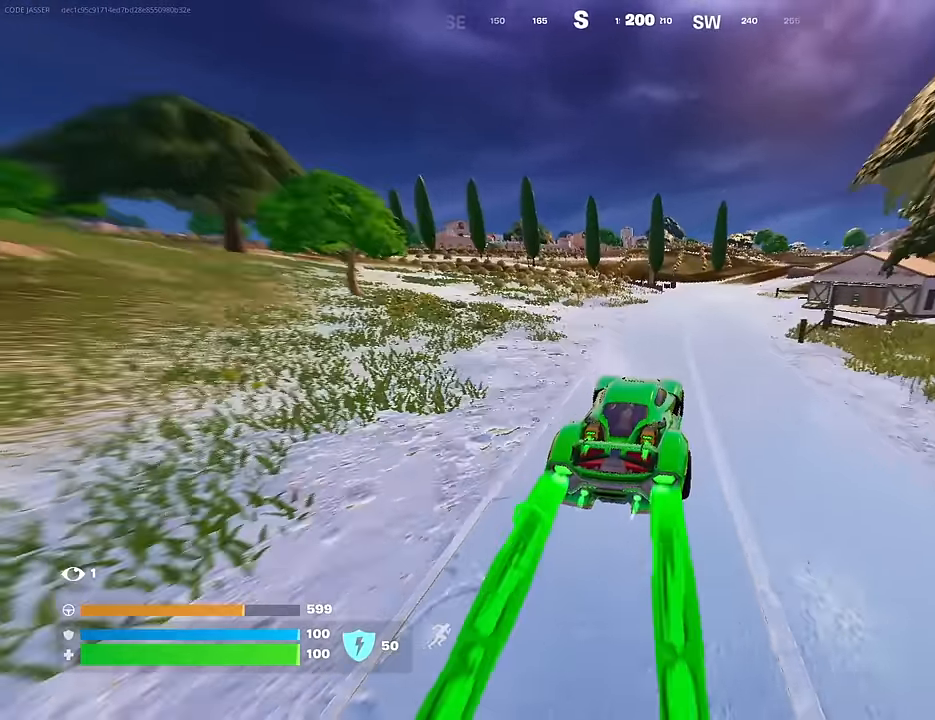
{"buttons": ["L3"], "left_stick": "up-right", "right_stick": "center", "events": [[350, "right_stick", "left"], [467, "right_stick", "center"]]}
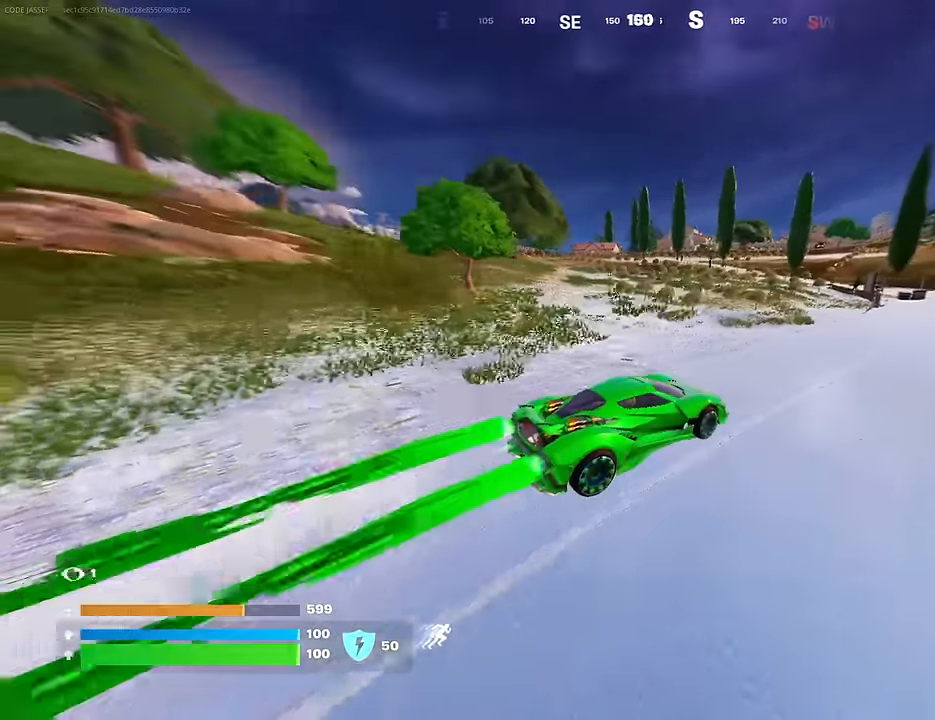
{"buttons": ["L3"], "left_stick": "up-right", "right_stick": "center", "events": [[267, "right_stick", "right"], [400, "right_stick", "center"]]}
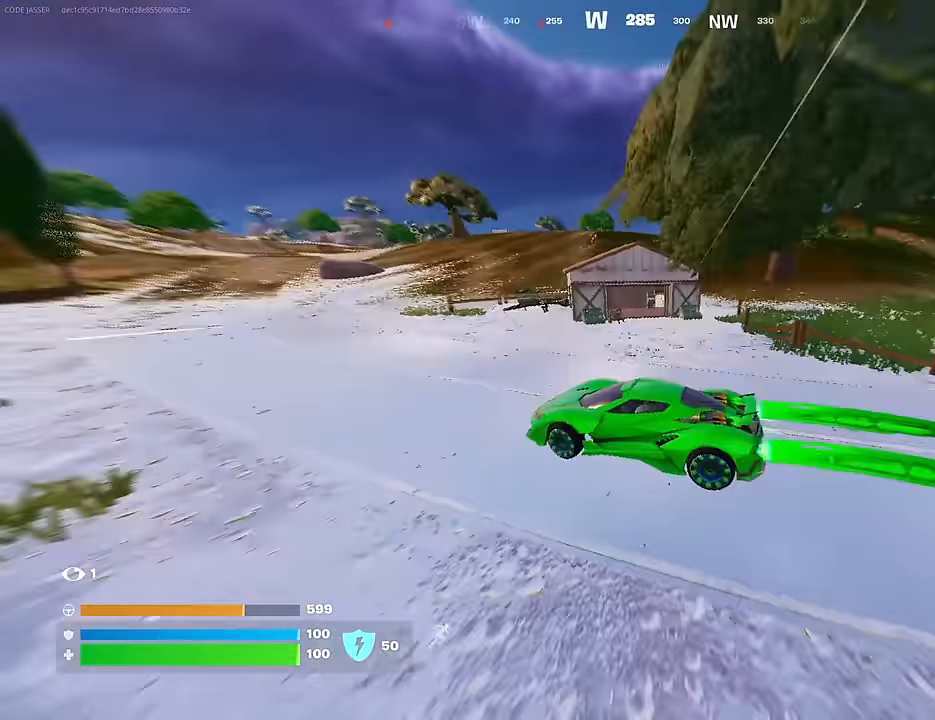
{"buttons": ["SQUARE"], "left_stick": "up-left", "right_stick": "center", "events": [[17, "L3", "up"], [83, "SQUARE", "down"], [117, "left_stick", "right"], [267, "left_stick", "up"], [333, "left_stick", "up-left"]]}
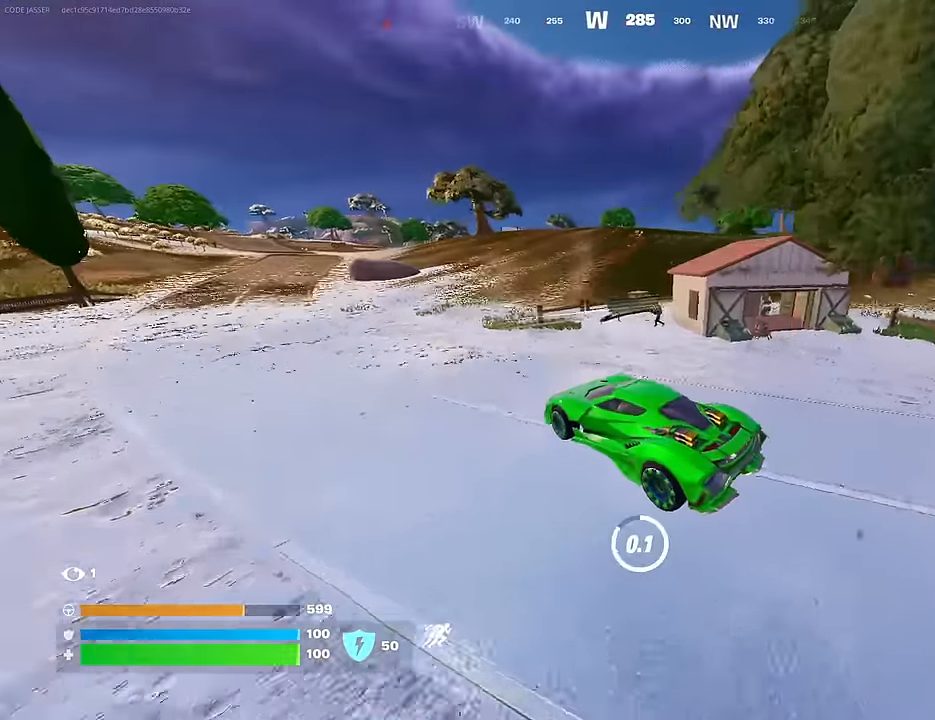
{"buttons": [], "left_stick": "up-right", "right_stick": "center", "events": [[150, "SQUARE", "up"], [200, "L3", "down"], [300, "right_stick", "up-right"], [317, "L3", "up"], [367, "left_stick", "up-right"], [383, "CROSS", "down"], [417, "right_stick", "center"], [467, "CROSS", "up"]]}
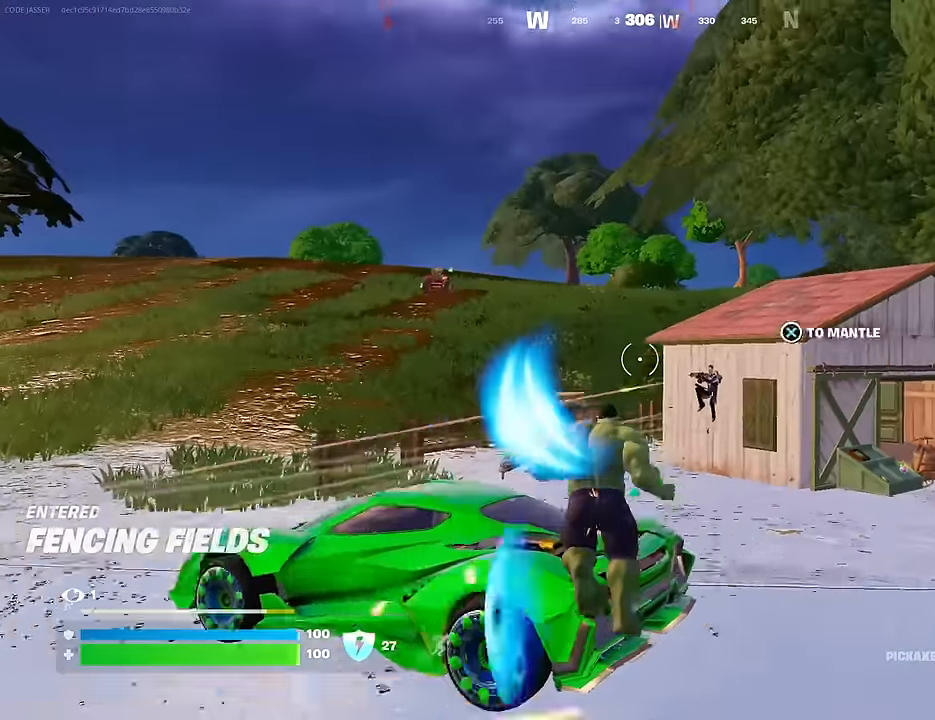
{"buttons": [], "left_stick": "up", "right_stick": "center", "events": [[100, "left_stick", "up"], [117, "right_stick", "down-right"], [133, "R1", "down"], [200, "R1", "up"], [217, "left_stick", "center"], [217, "right_stick", "center"], [383, "left_stick", "up"]]}
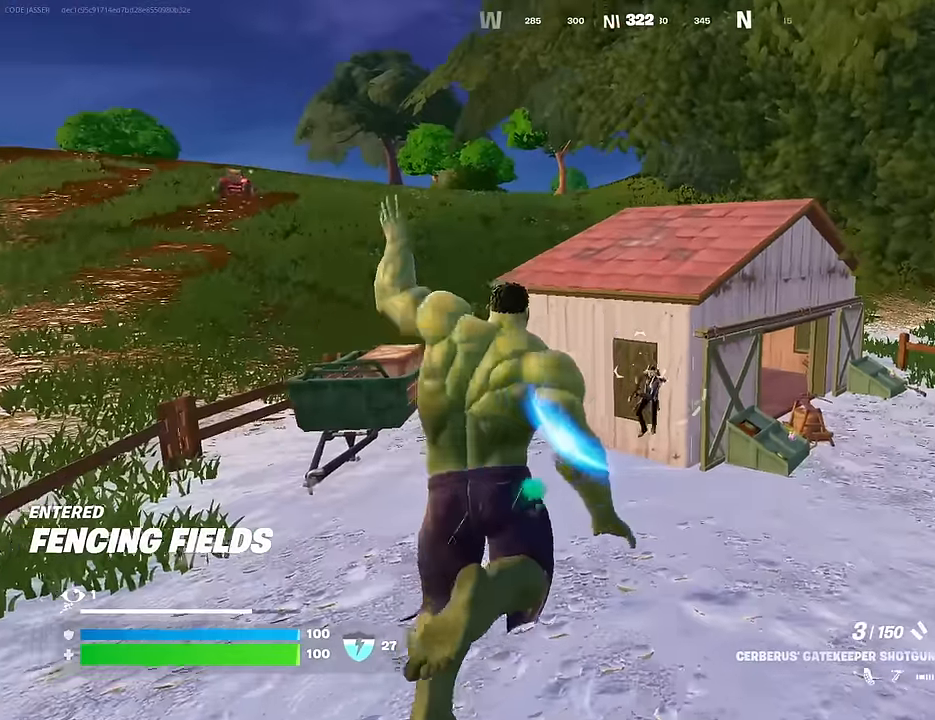
{"buttons": [], "left_stick": "center", "right_stick": "up-right", "events": [[67, "right_stick", "down-right"], [133, "R2", "down"], [150, "left_stick", "up-left"], [183, "R2", "up"], [200, "right_stick", "down"], [283, "right_stick", "center"], [300, "R1", "down"], [300, "left_stick", "center"], [333, "R1", "up"], [333, "right_stick", "up-right"]]}
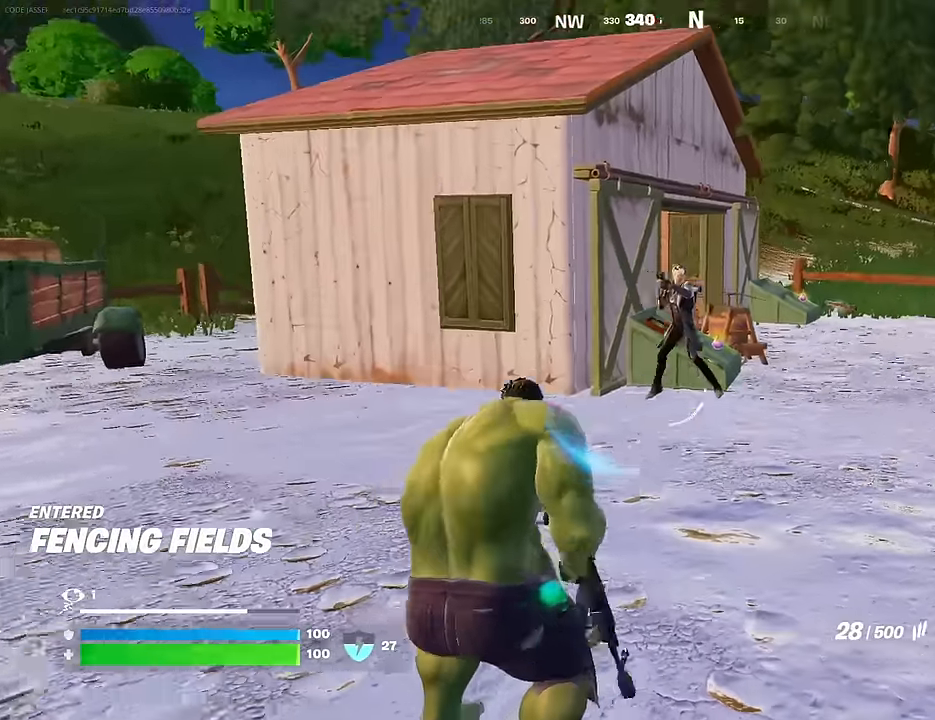
{"buttons": ["L2", "R2"], "left_stick": "up-right", "right_stick": "center", "events": [[100, "L2", "down"], [167, "R2", "down"], [200, "right_stick", "down-left"], [250, "right_stick", "center"], [367, "left_stick", "up-right"], [400, "right_stick", "down-right"], [450, "right_stick", "center"]]}
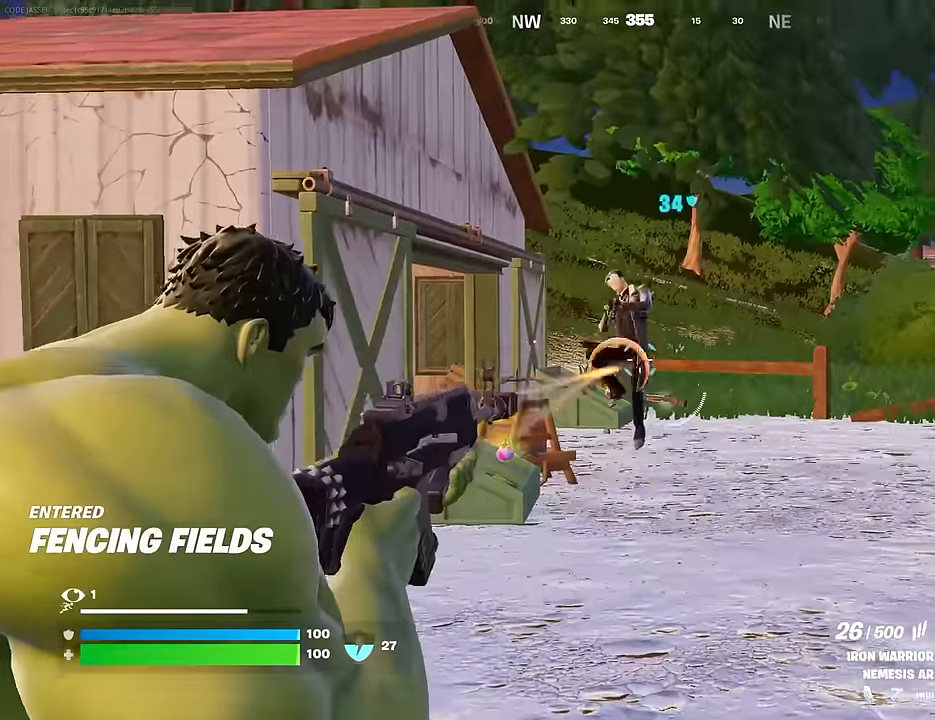
{"buttons": ["R2"], "left_stick": "up-right", "right_stick": "center", "events": [[83, "right_stick", "up-left"], [467, "L2", "up"], [483, "right_stick", "center"]]}
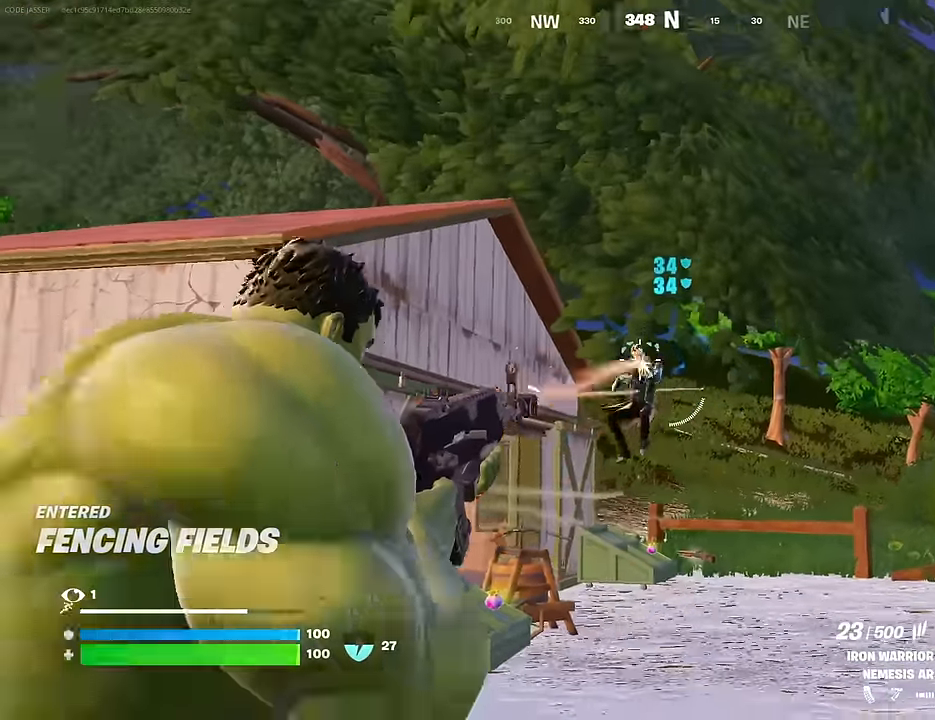
{"buttons": [], "left_stick": "up-right", "right_stick": "left", "events": [[17, "CROSS", "down"], [50, "R2", "up"], [83, "CROSS", "up"], [83, "right_stick", "down-left"], [167, "right_stick", "center"], [183, "CROSS", "down"], [250, "CROSS", "up"], [267, "right_stick", "down-left"], [333, "L1", "down"], [333, "right_stick", "left"], [400, "L1", "up"]]}
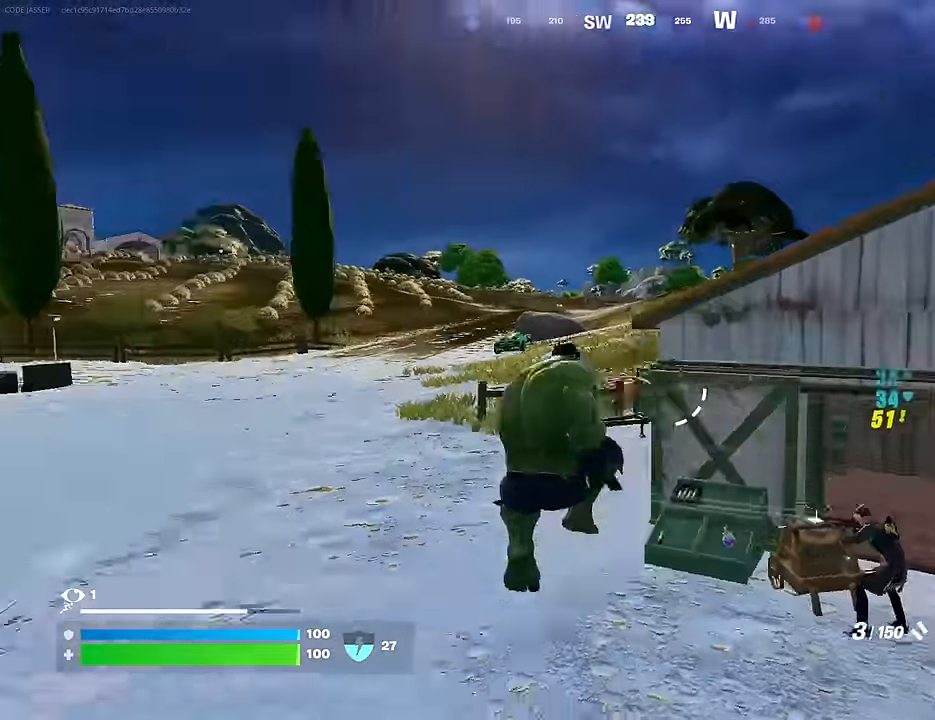
{"buttons": ["R1"], "left_stick": "up-right", "right_stick": "left", "events": [[33, "right_stick", "center"], [250, "right_stick", "right"], [283, "L2", "down"], [317, "R2", "down"], [383, "R2", "up"], [383, "right_stick", "center"], [400, "L2", "up"], [467, "right_stick", "left"], [483, "R1", "down"]]}
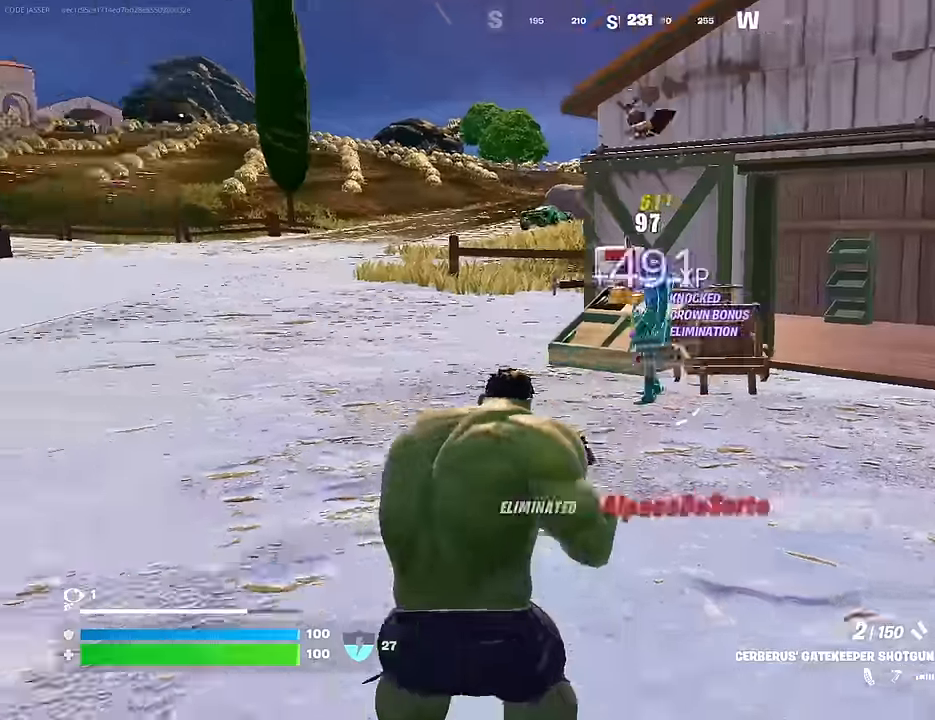
{"buttons": [], "left_stick": "up-left", "right_stick": "center", "events": [[50, "R1", "up"], [183, "L3", "down"], [233, "left_stick", "up-left"], [283, "L3", "up"], [333, "right_stick", "center"]]}
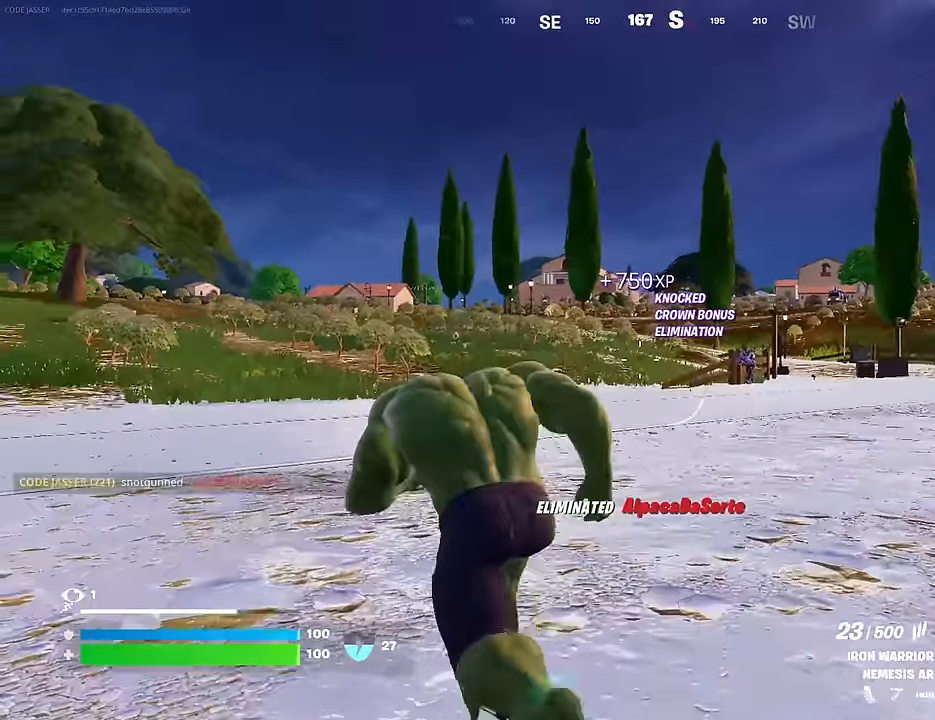
{"buttons": ["L2"], "left_stick": "up-right", "right_stick": "down-left", "events": [[67, "right_stick", "right"], [83, "L2", "down"], [150, "left_stick", "up-right"], [183, "right_stick", "left"], [200, "R3", "down"], [267, "R3", "up"], [283, "right_stick", "center"], [400, "right_stick", "left"], [500, "right_stick", "down-left"]]}
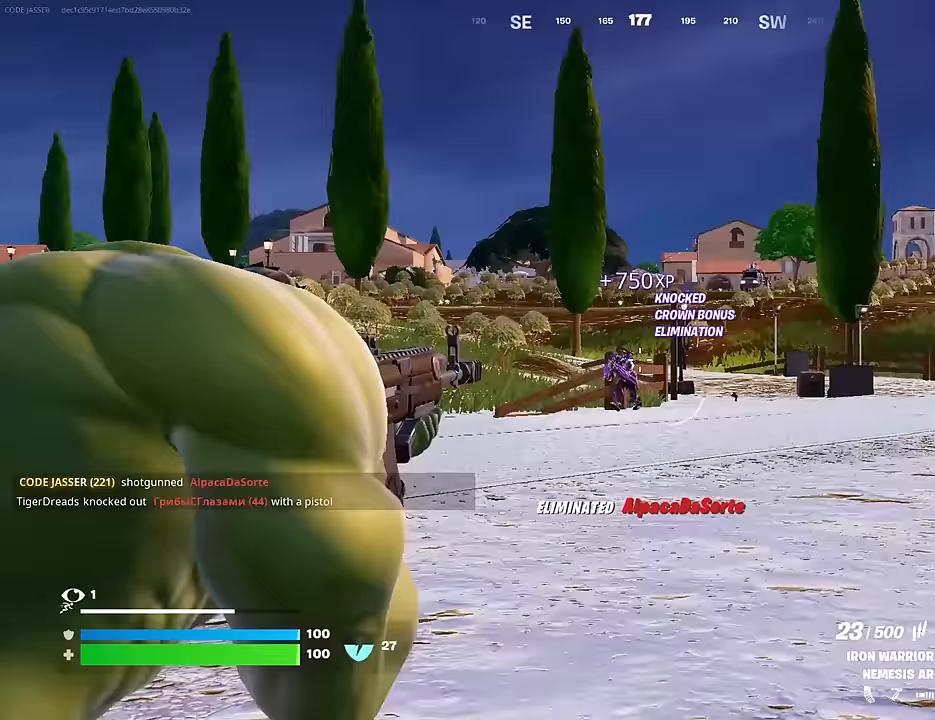
{"buttons": ["L2", "R2"], "left_stick": "center", "right_stick": "up-left", "events": [[17, "R2", "down"], [100, "left_stick", "center"], [367, "right_stick", "up-left"]]}